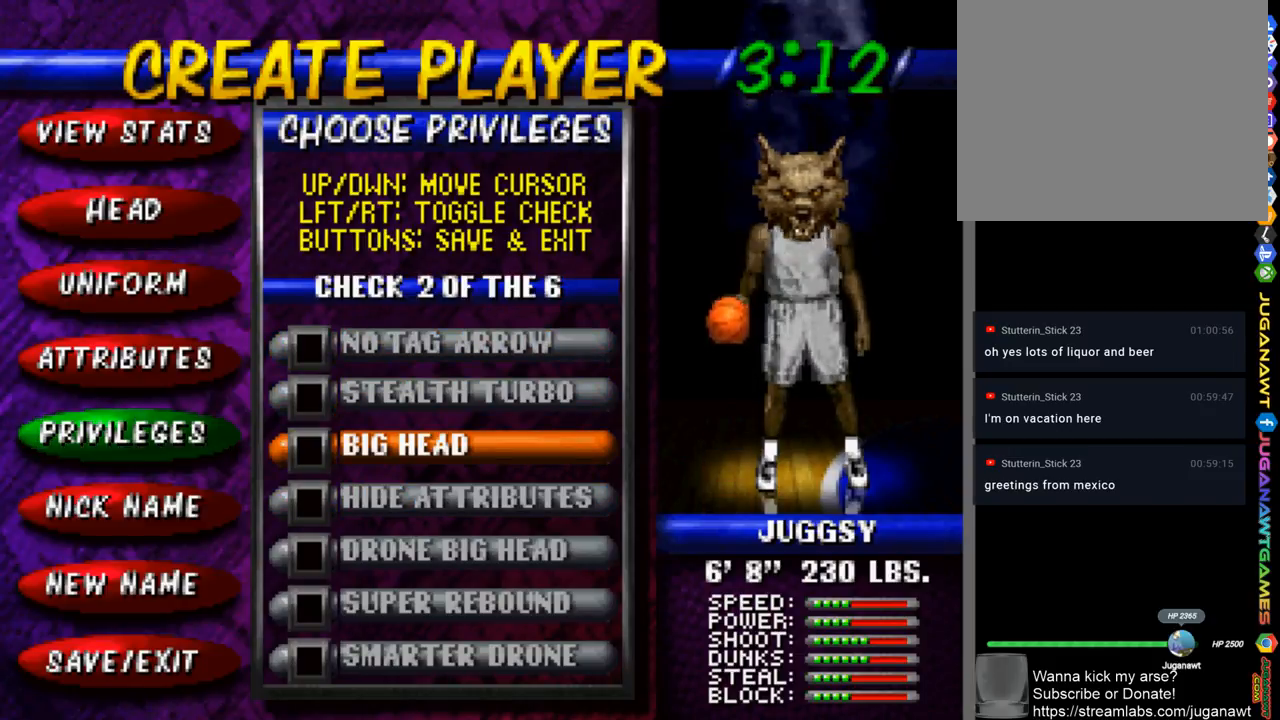
Gameplay with a controller (PlayStation layout); each line is a JSON object with the inputs held at the frame after it. "events" lists button and stick changes between this image and that frame as [ms after this image, input, new state], when the widget could be followed in between.
{"buttons": [], "left_stick": "center", "right_stick": "center", "events": [[17, "DPAD_LEFT", "up"], [250, "DPAD_RIGHT", "down"], [350, "DPAD_RIGHT", "up"]]}
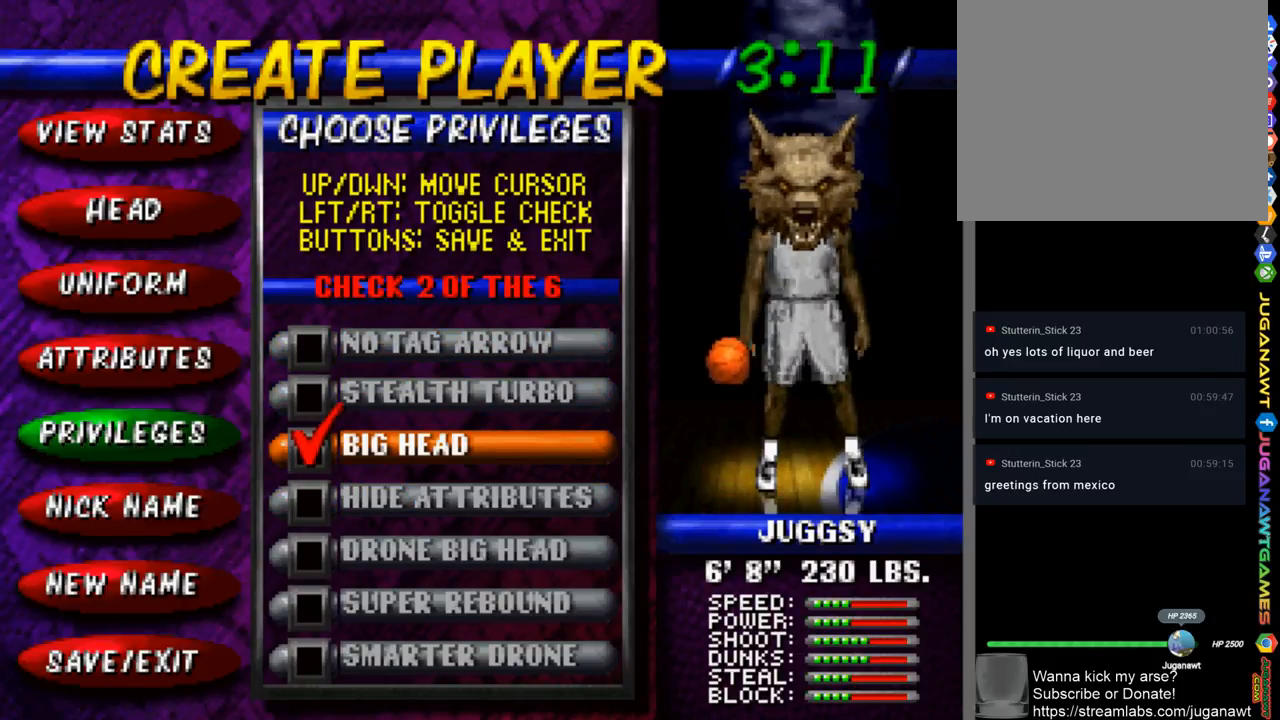
{"buttons": ["DPAD_LEFT"], "left_stick": "center", "right_stick": "center", "events": [[17, "DPAD_LEFT", "down"], [83, "DPAD_LEFT", "up"], [250, "DPAD_RIGHT", "down"], [317, "DPAD_RIGHT", "up"], [450, "DPAD_LEFT", "down"]]}
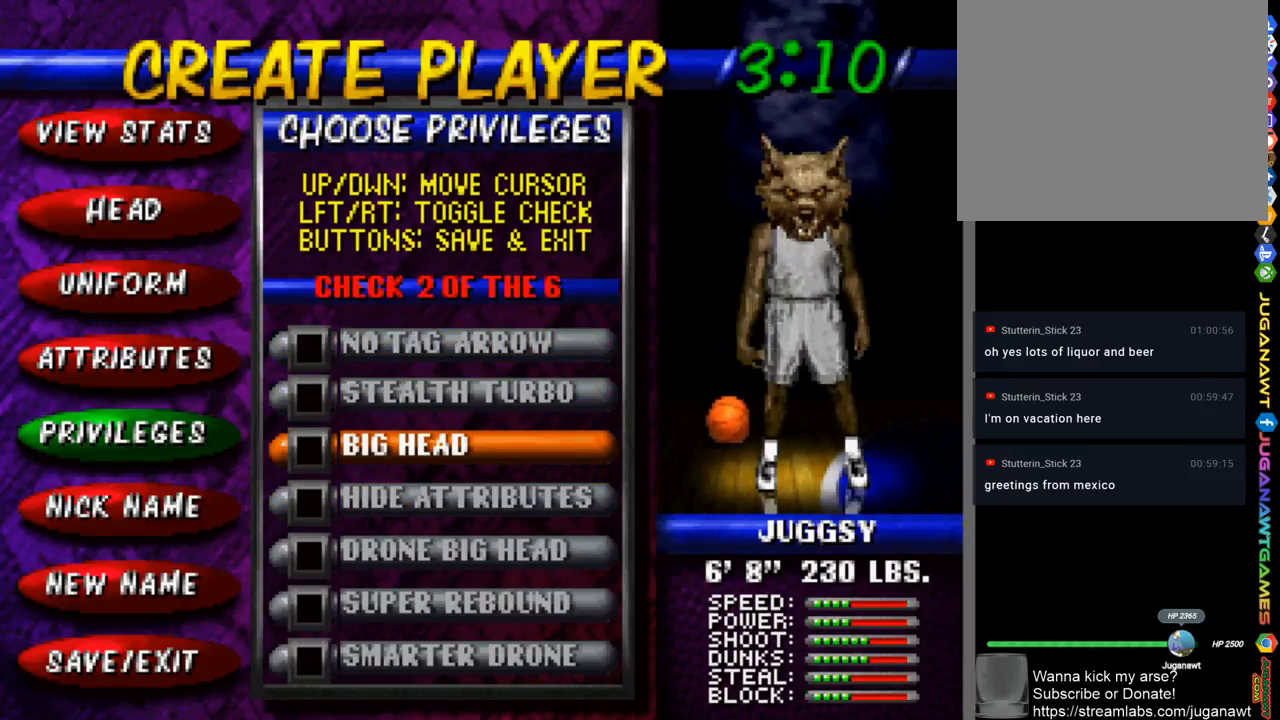
{"buttons": [], "left_stick": "center", "right_stick": "center", "events": [[17, "DPAD_LEFT", "up"], [150, "DPAD_RIGHT", "down"], [217, "DPAD_RIGHT", "up"]]}
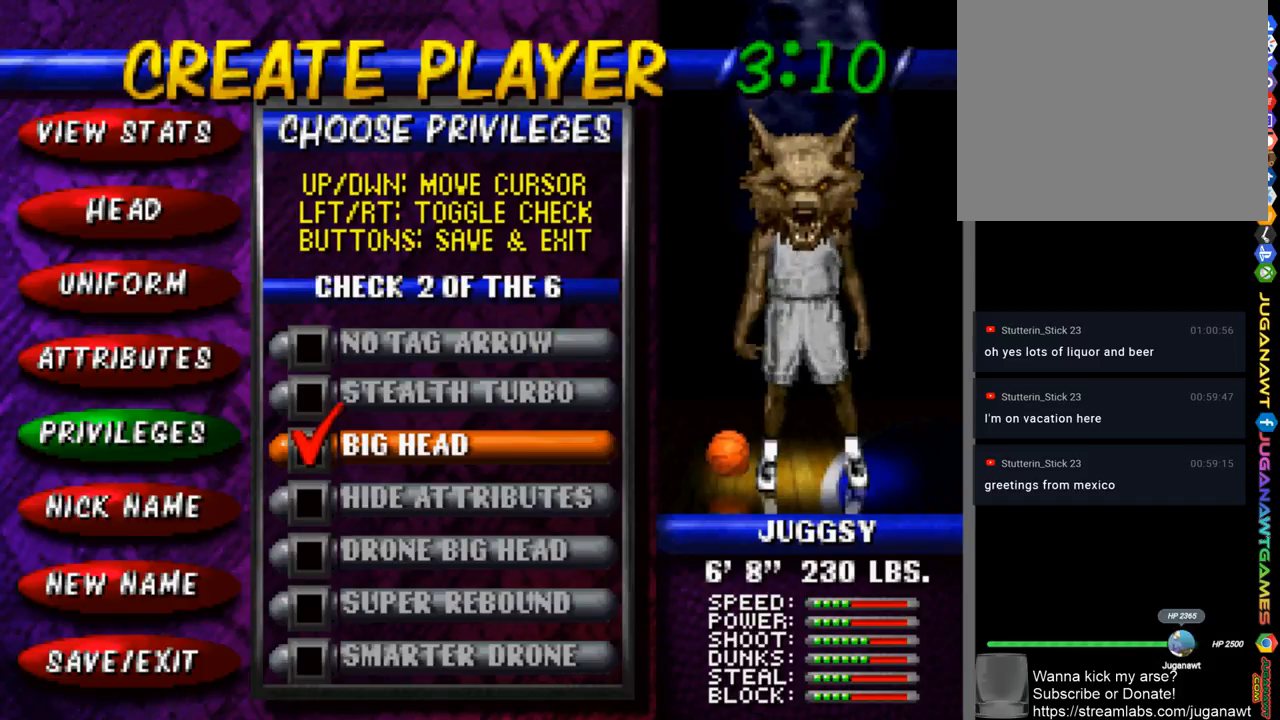
{"buttons": [], "left_stick": "center", "right_stick": "center", "events": [[183, "DPAD_DOWN", "down"], [283, "DPAD_DOWN", "up"], [383, "DPAD_DOWN", "down"], [450, "DPAD_DOWN", "up"]]}
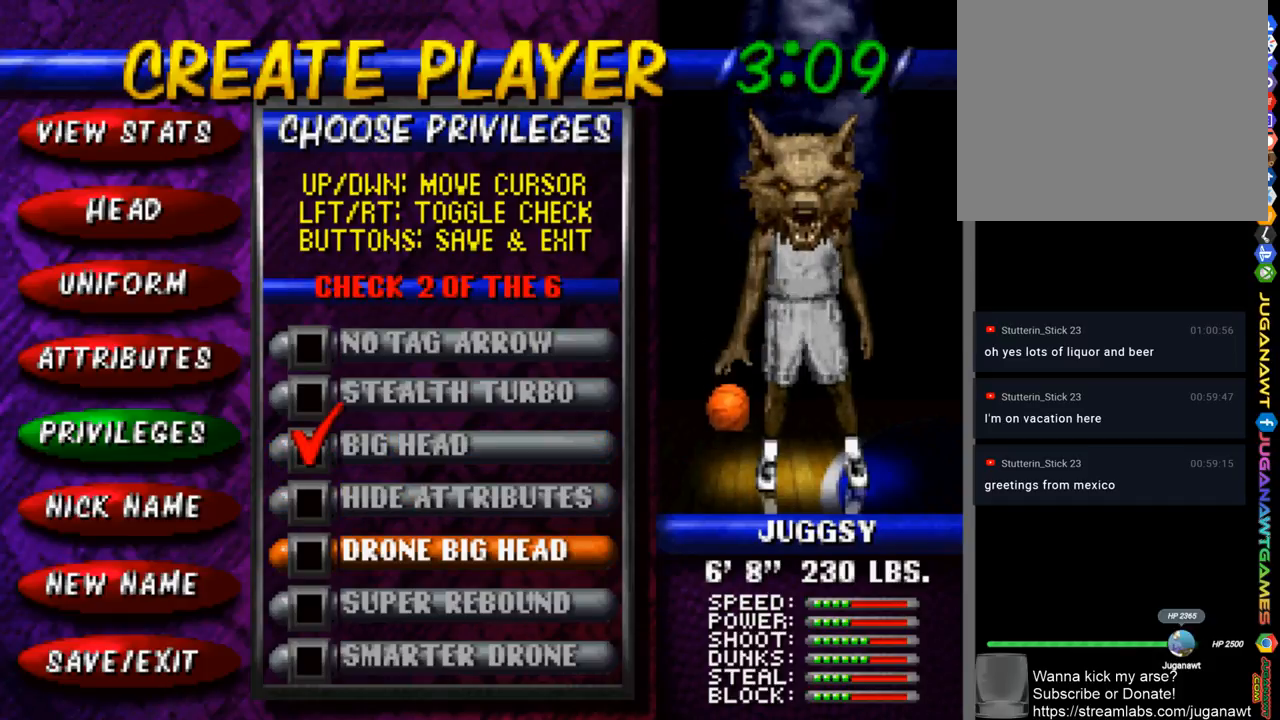
{"buttons": ["DPAD_DOWN"], "left_stick": "center", "right_stick": "center", "events": [[383, "DPAD_DOWN", "down"]]}
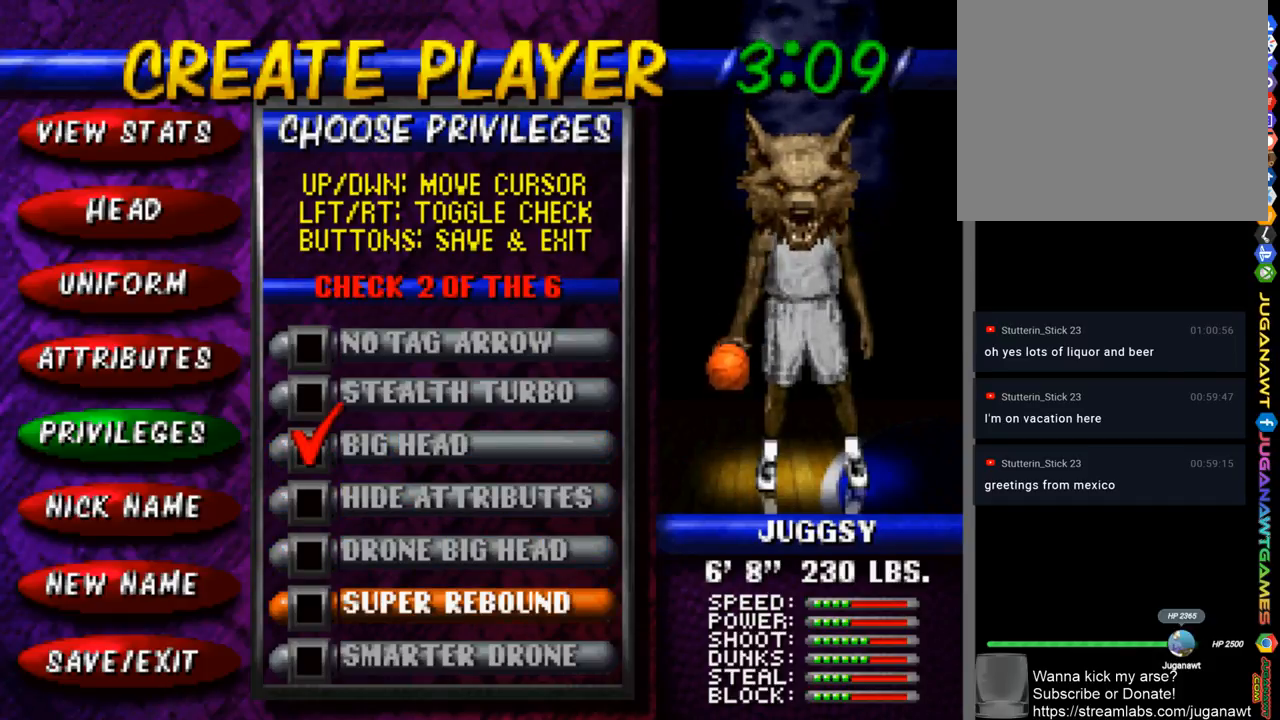
{"buttons": ["DPAD_UP"], "left_stick": "center", "right_stick": "center", "events": [[17, "DPAD_DOWN", "up"], [417, "DPAD_UP", "down"]]}
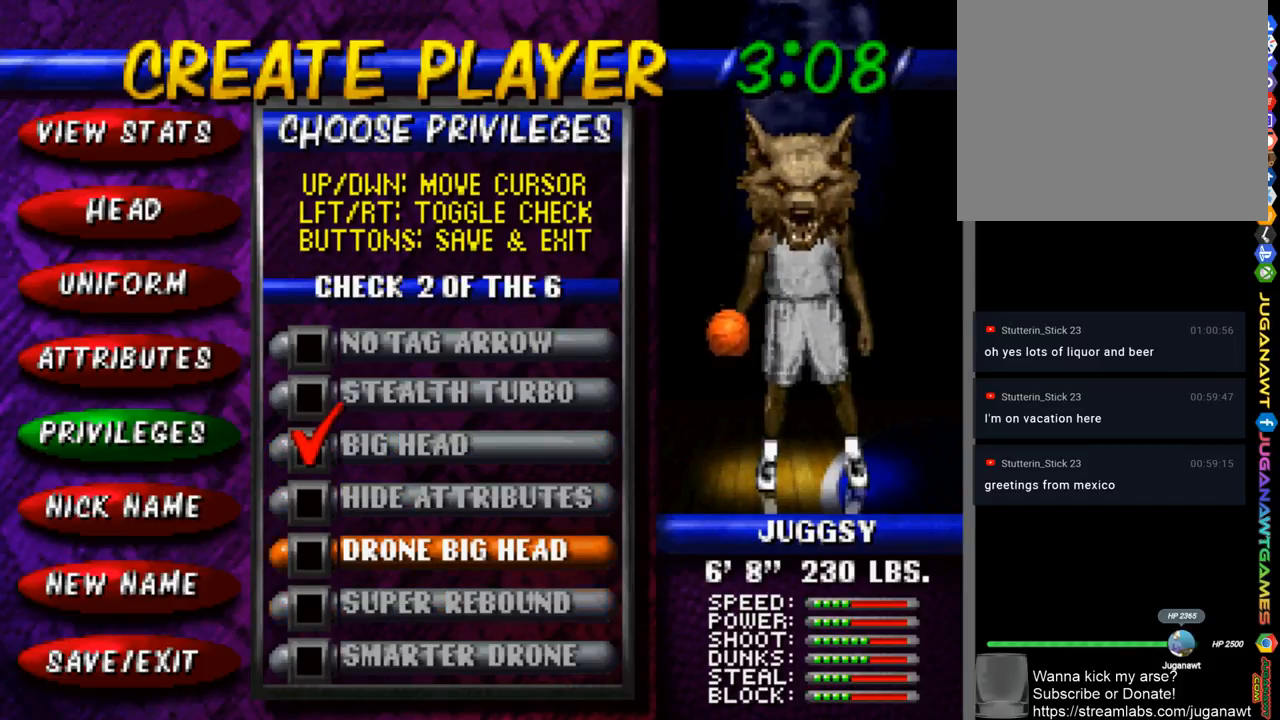
{"buttons": [], "left_stick": "center", "right_stick": "center", "events": [[17, "DPAD_UP", "up"], [183, "DPAD_RIGHT", "down"], [283, "DPAD_RIGHT", "up"]]}
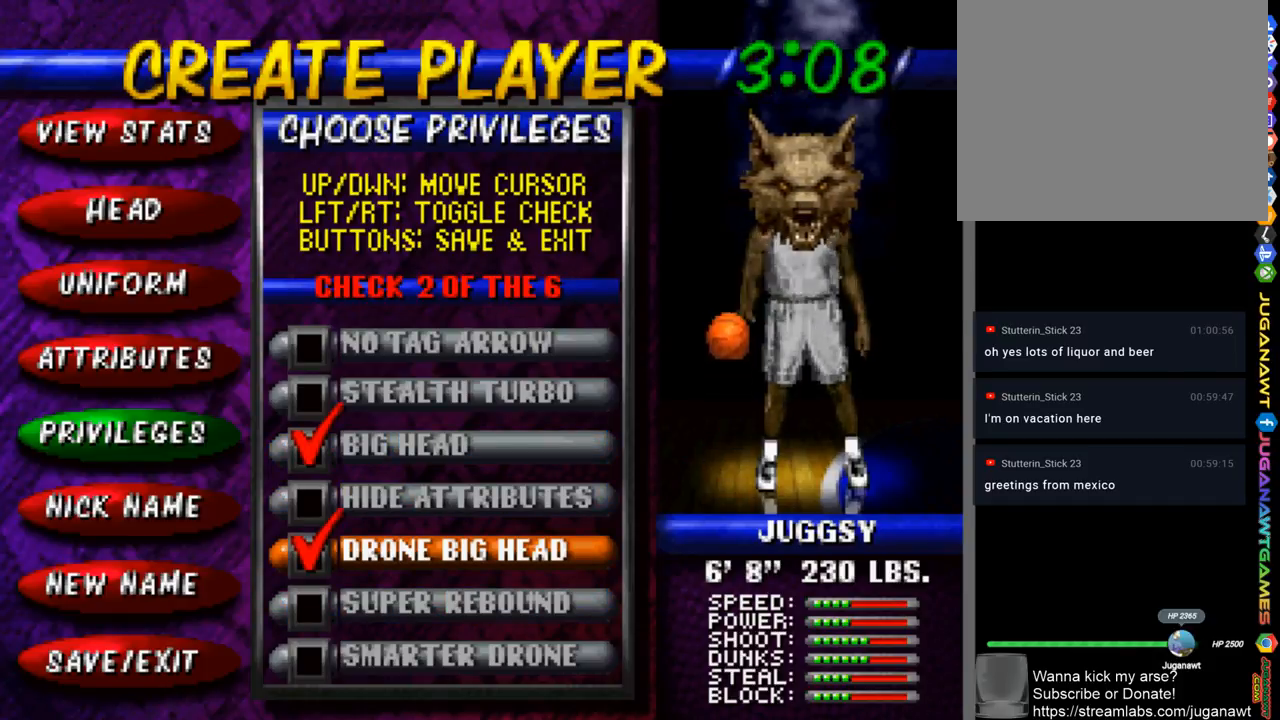
{"buttons": [], "left_stick": "center", "right_stick": "center", "events": [[183, "DPAD_DOWN", "down"], [217, "DPAD_DOWN", "up"], [383, "DPAD_DOWN", "down"], [450, "DPAD_DOWN", "up"]]}
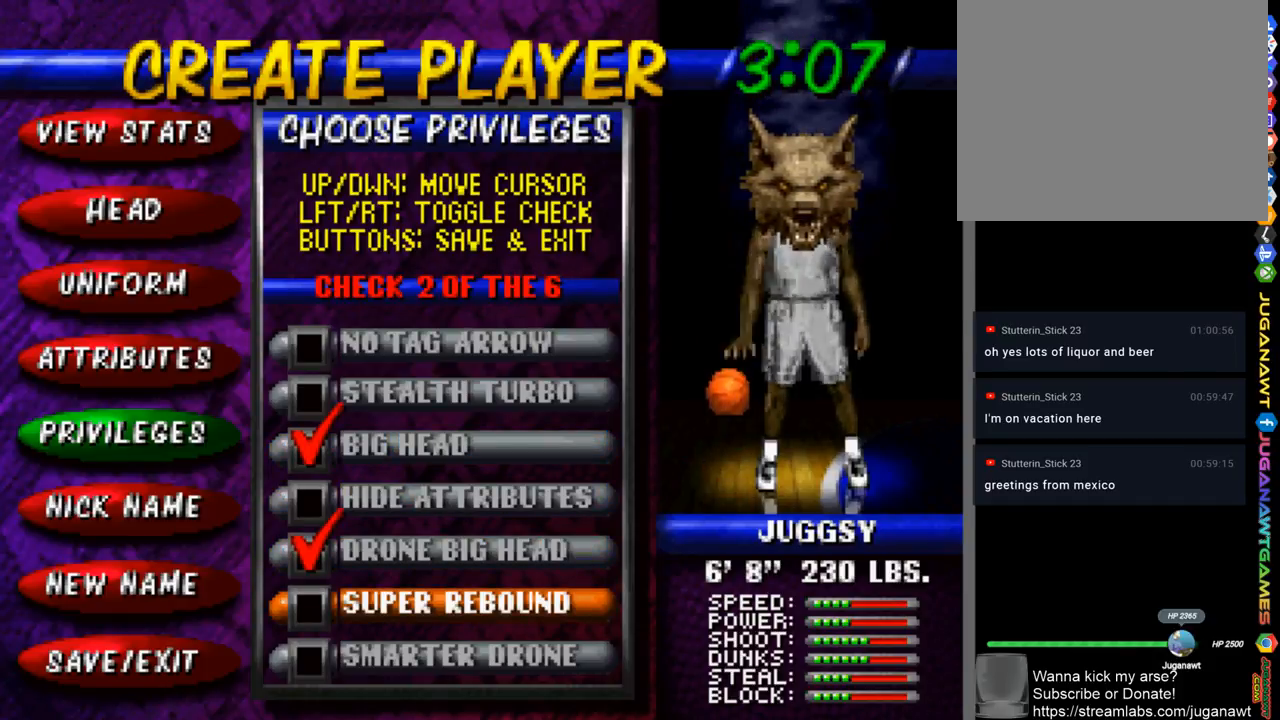
{"buttons": ["DPAD_DOWN"], "left_stick": "center", "right_stick": "center", "events": [[450, "DPAD_DOWN", "down"]]}
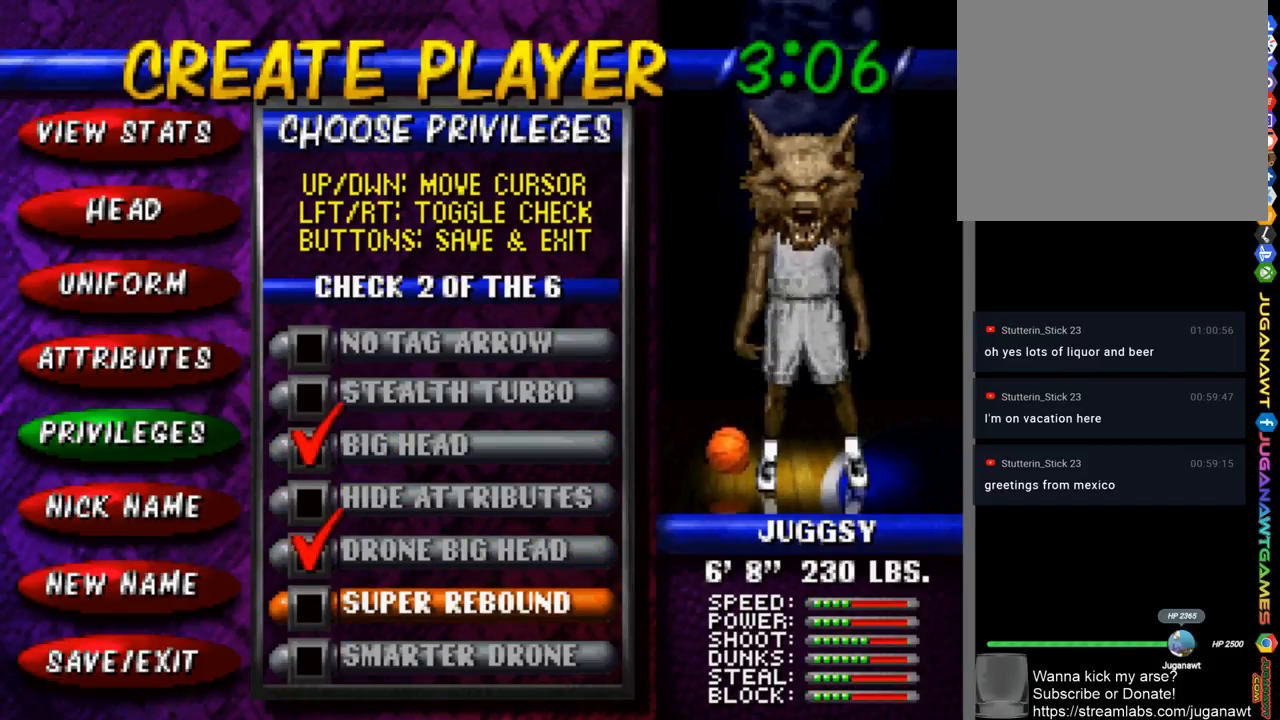
{"buttons": [], "left_stick": "center", "right_stick": "center", "events": [[17, "DPAD_DOWN", "up"]]}
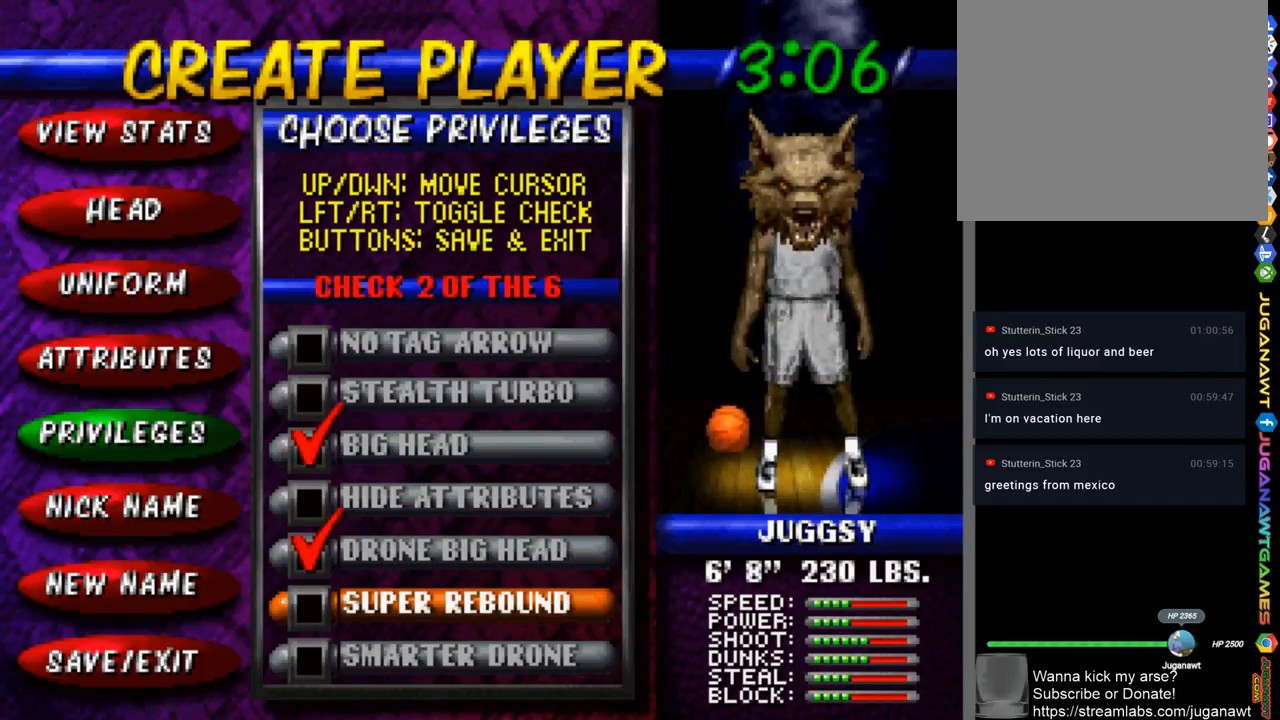
{"buttons": [], "left_stick": "center", "right_stick": "center", "events": [[50, "CIRCLE", "down"], [117, "CIRCLE", "up"], [383, "DPAD_DOWN", "down"], [483, "DPAD_DOWN", "up"]]}
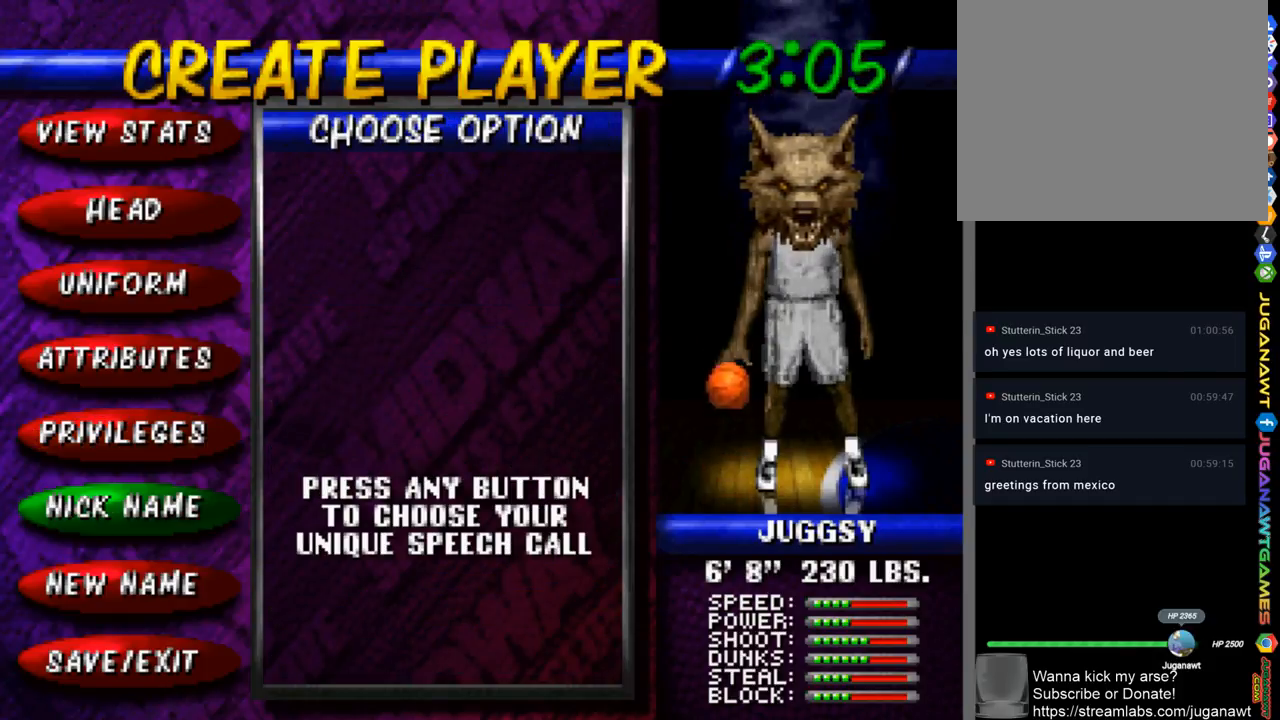
{"buttons": ["CIRCLE"], "left_stick": "center", "right_stick": "center", "events": [[450, "CIRCLE", "down"]]}
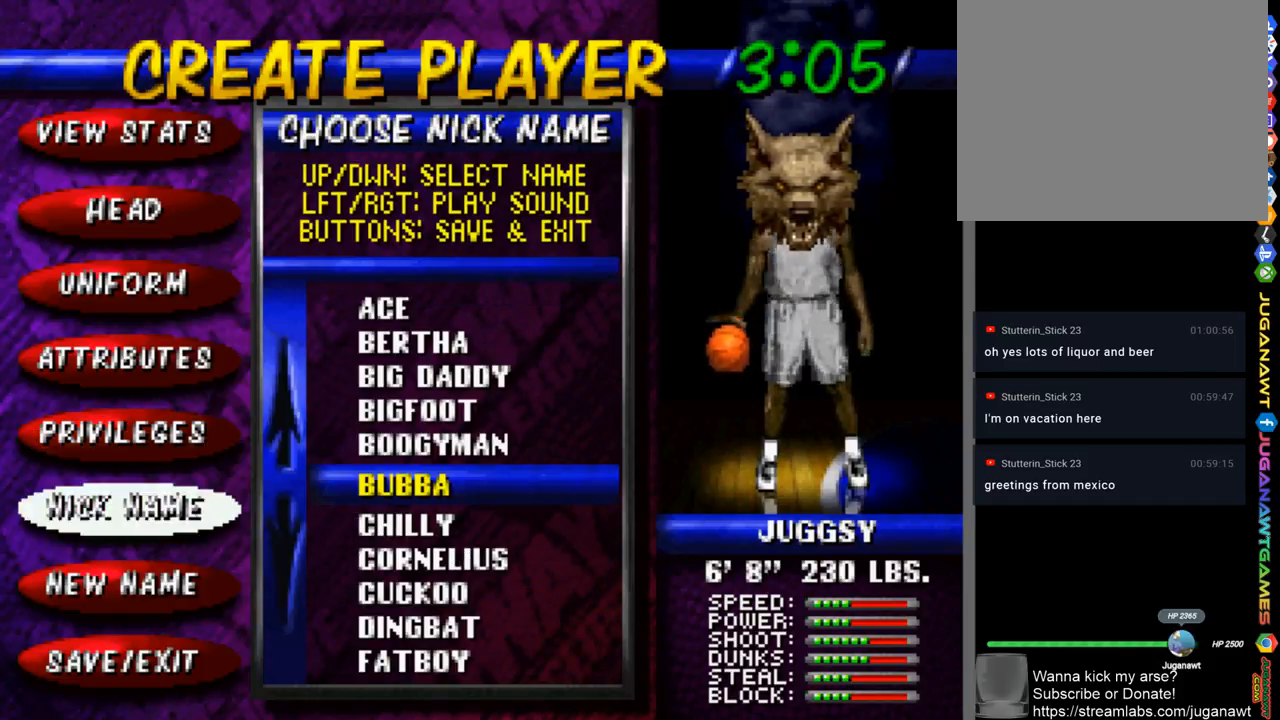
{"buttons": [], "left_stick": "center", "right_stick": "center", "events": [[17, "CIRCLE", "up"]]}
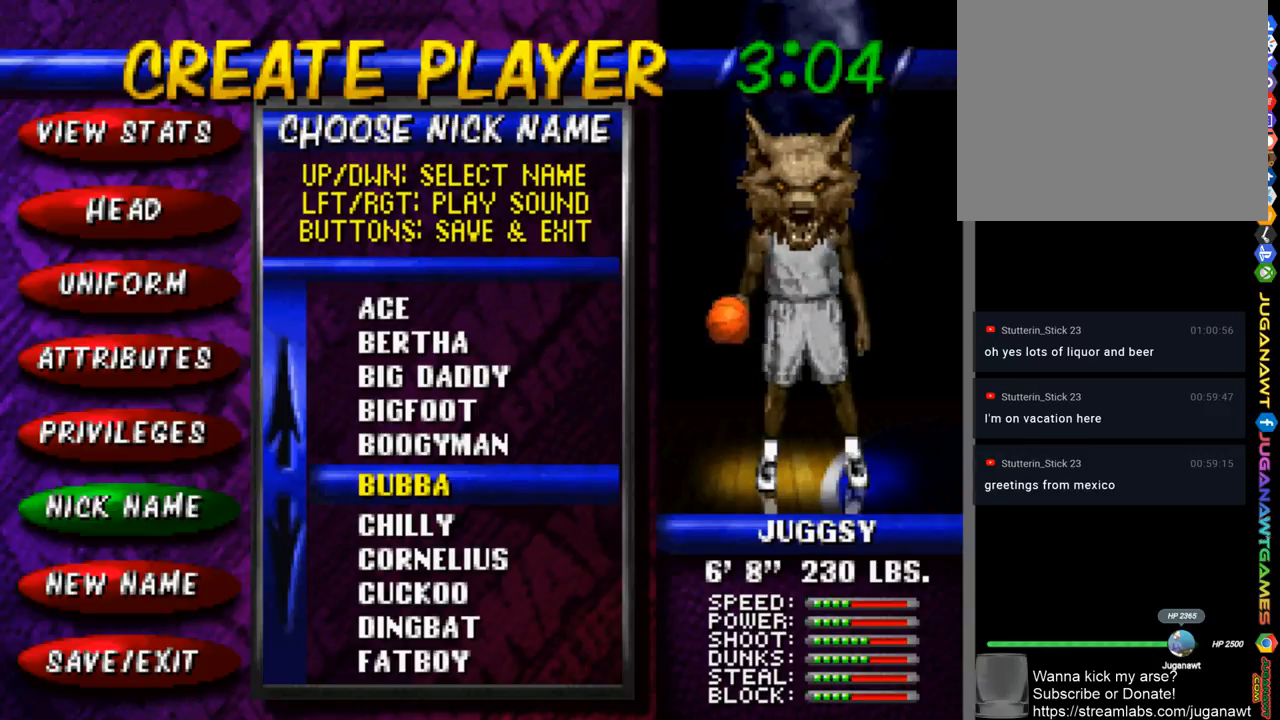
{"buttons": [], "left_stick": "center", "right_stick": "center", "events": [[50, "DPAD_UP", "down"], [150, "DPAD_UP", "up"], [283, "DPAD_UP", "down"], [383, "DPAD_UP", "up"]]}
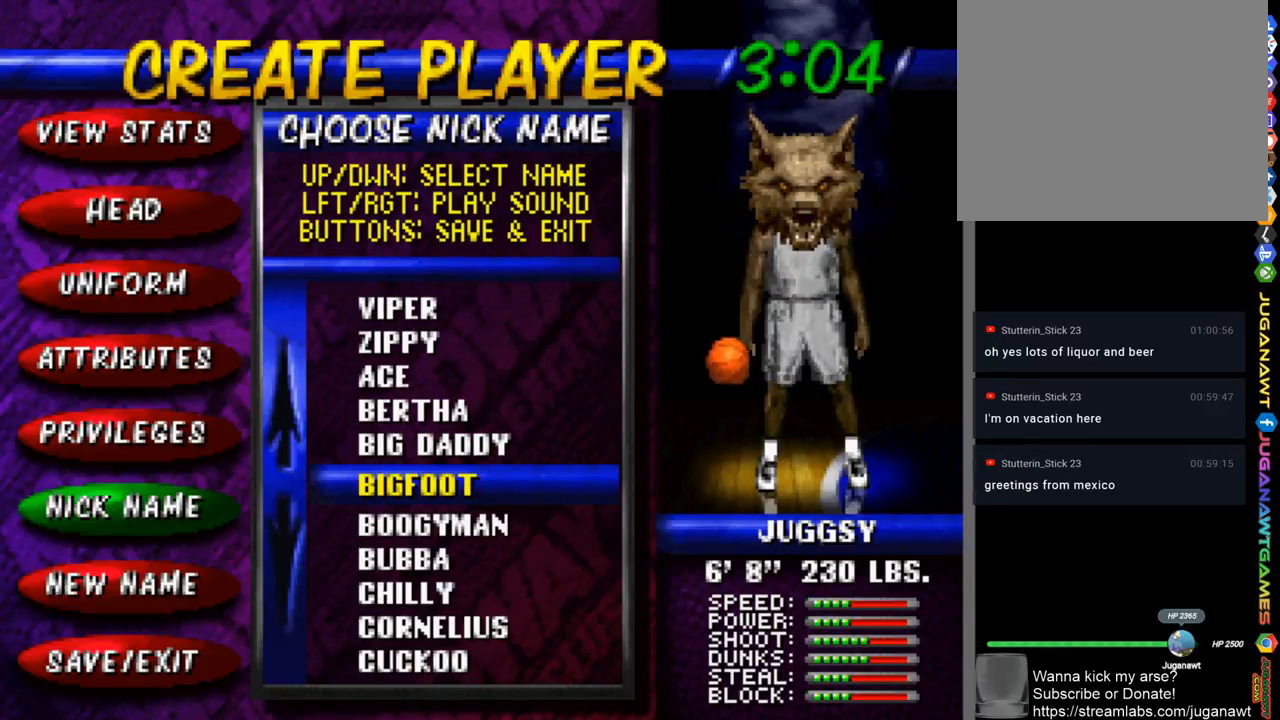
{"buttons": [], "left_stick": "center", "right_stick": "center", "events": [[350, "DPAD_UP", "down"], [417, "DPAD_UP", "up"]]}
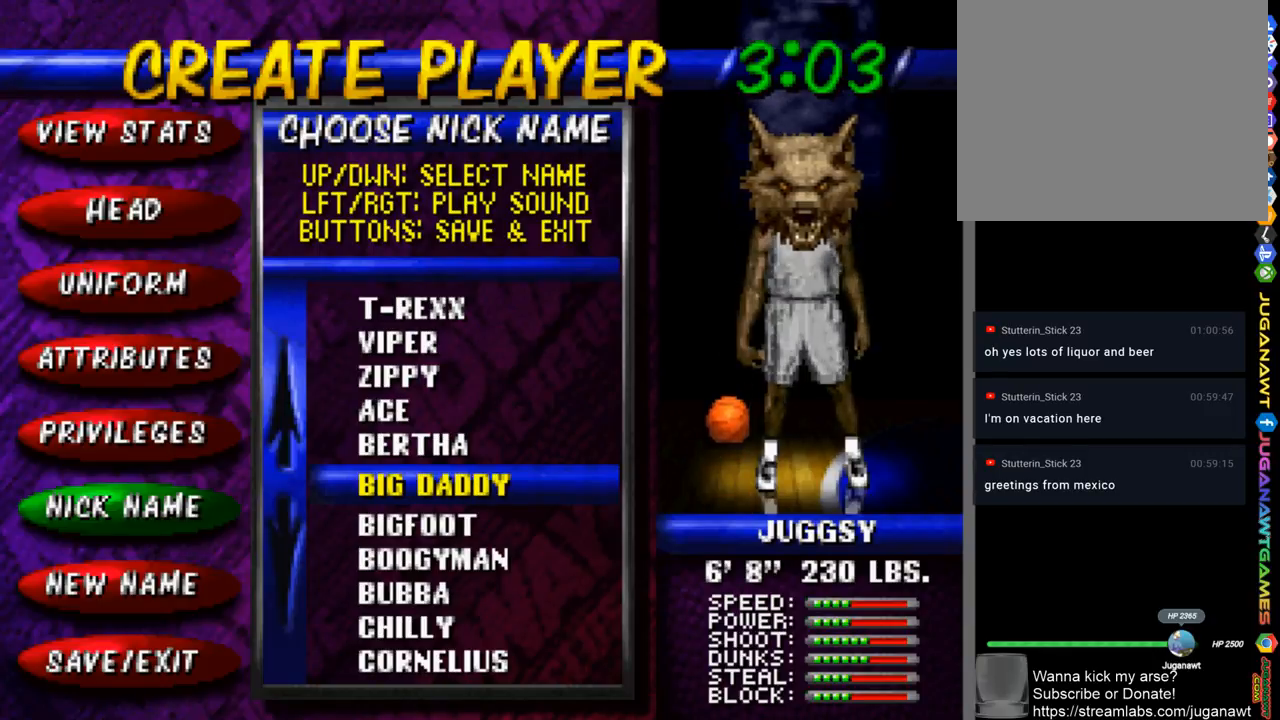
{"buttons": ["DPAD_UP"], "left_stick": "center", "right_stick": "center", "events": [[50, "DPAD_UP", "down"], [117, "DPAD_UP", "up"], [217, "DPAD_UP", "down"], [317, "DPAD_UP", "up"], [450, "DPAD_UP", "down"]]}
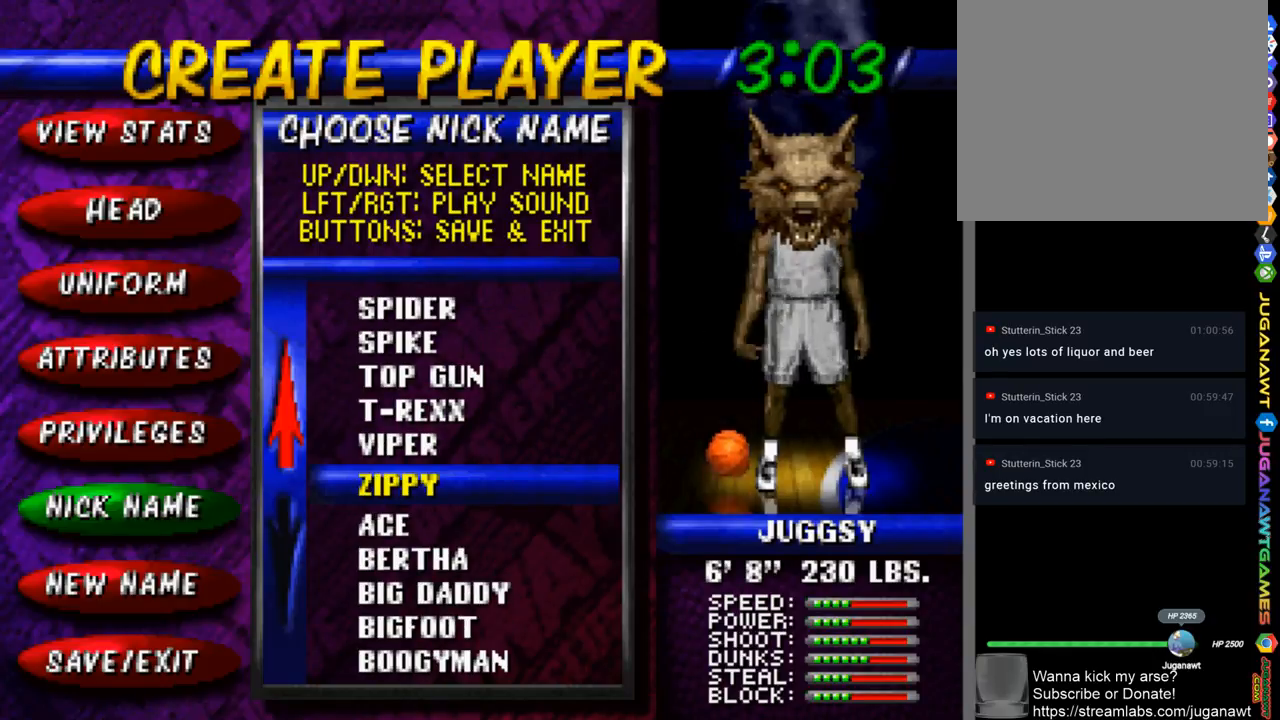
{"buttons": ["DPAD_UP"], "left_stick": "center", "right_stick": "center", "events": [[50, "DPAD_UP", "up"], [350, "DPAD_UP", "down"]]}
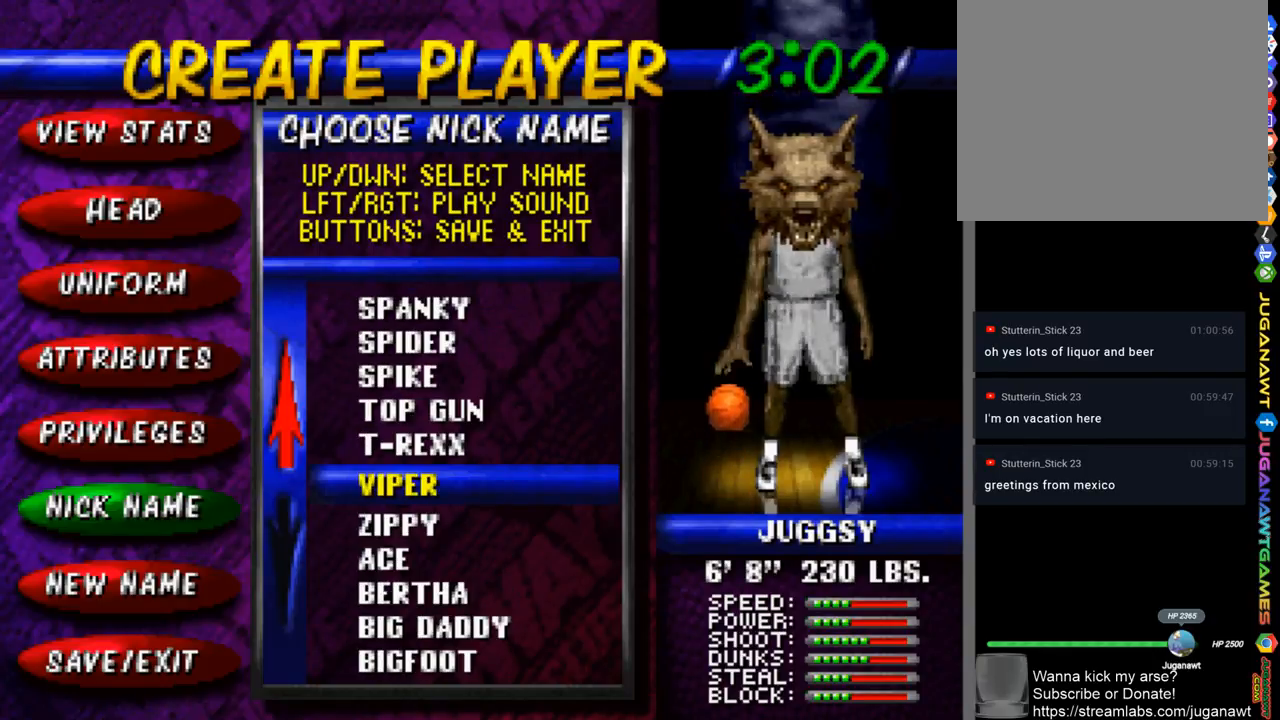
{"buttons": ["DPAD_UP"], "left_stick": "center", "right_stick": "center", "events": []}
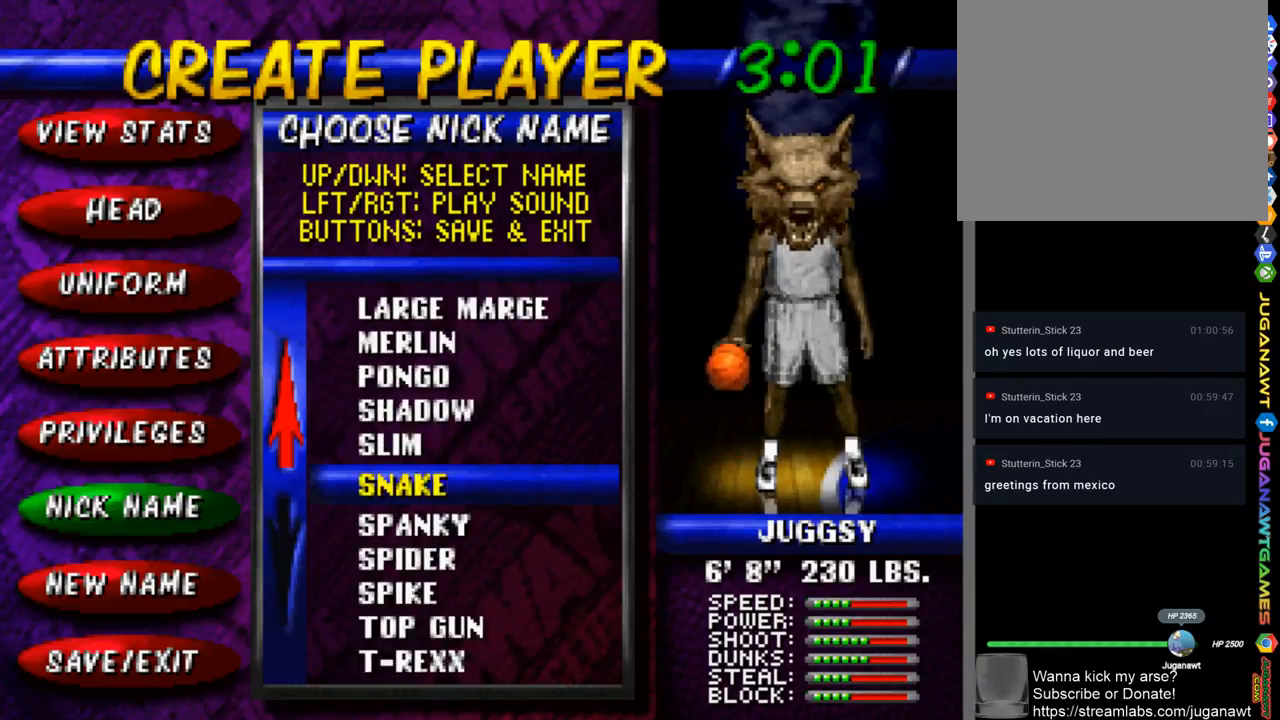
{"buttons": [], "left_stick": "center", "right_stick": "center", "events": [[183, "DPAD_UP", "up"]]}
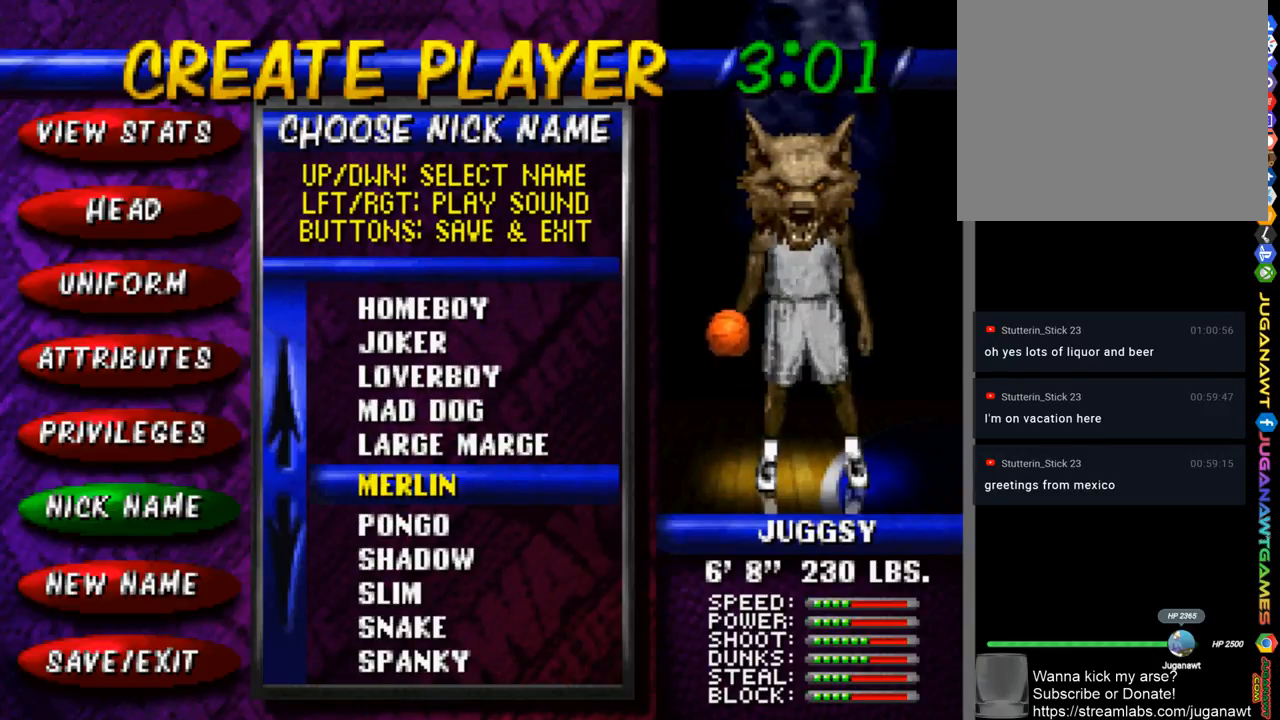
{"buttons": [], "left_stick": "center", "right_stick": "center", "events": [[83, "DPAD_UP", "down"], [183, "DPAD_UP", "up"]]}
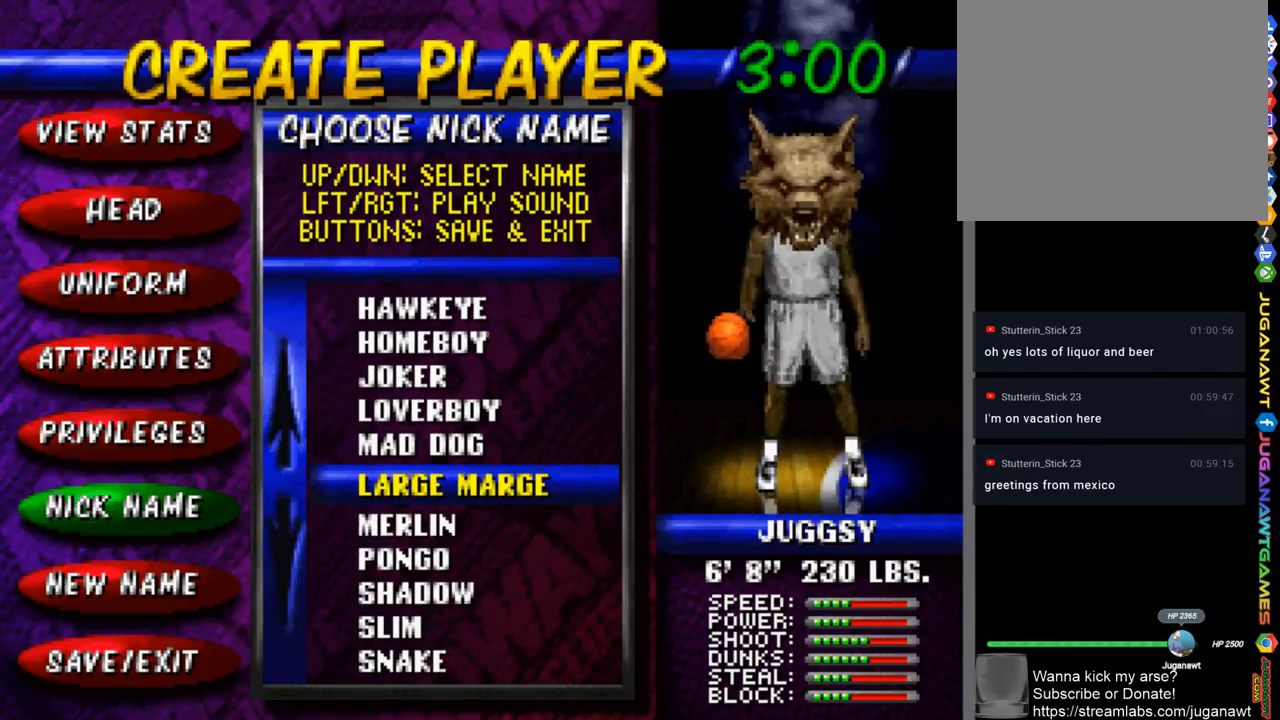
{"buttons": [], "left_stick": "center", "right_stick": "center", "events": []}
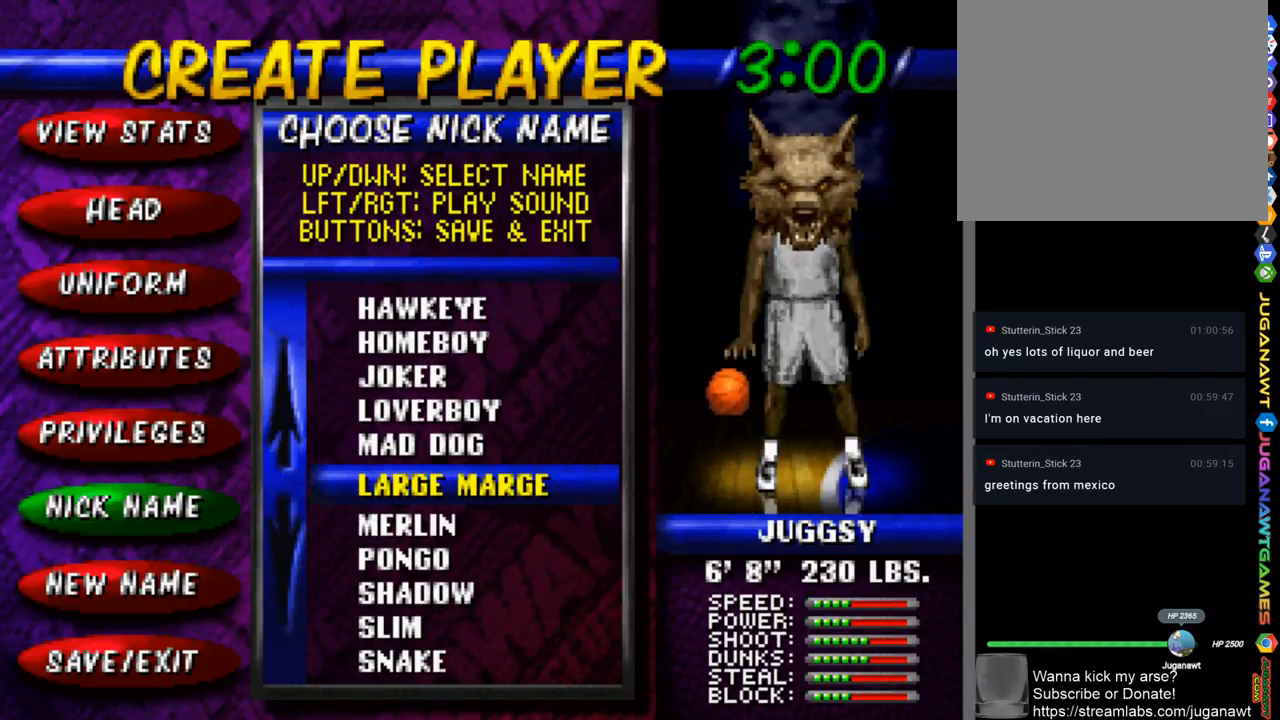
{"buttons": [], "left_stick": "center", "right_stick": "center", "events": []}
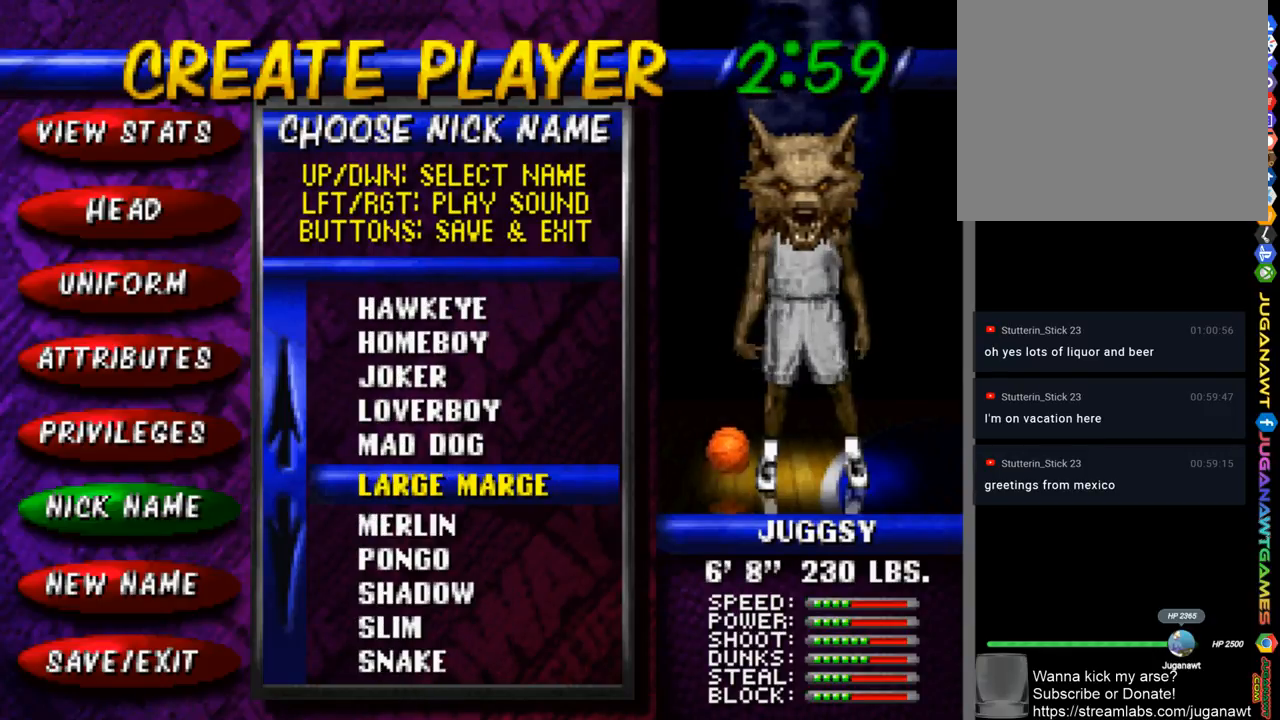
{"buttons": [], "left_stick": "center", "right_stick": "center", "events": []}
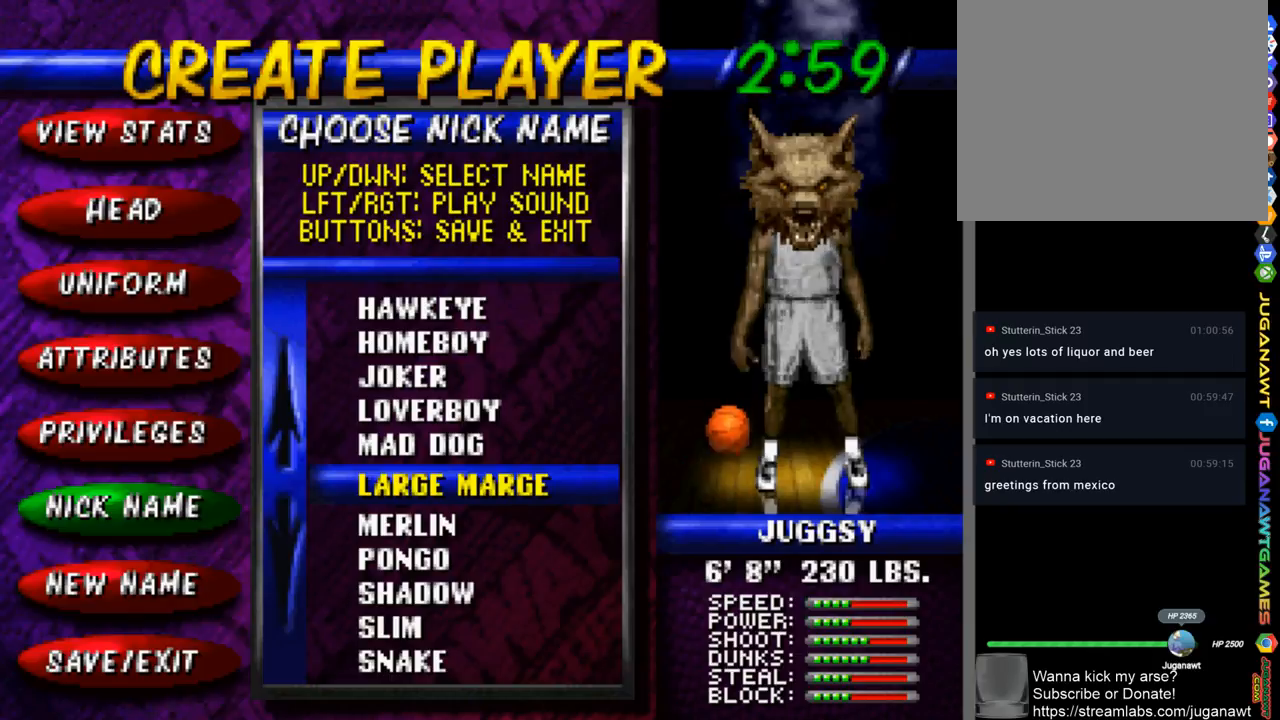
{"buttons": [], "left_stick": "center", "right_stick": "center", "events": [[283, "DPAD_RIGHT", "down"], [417, "DPAD_RIGHT", "up"]]}
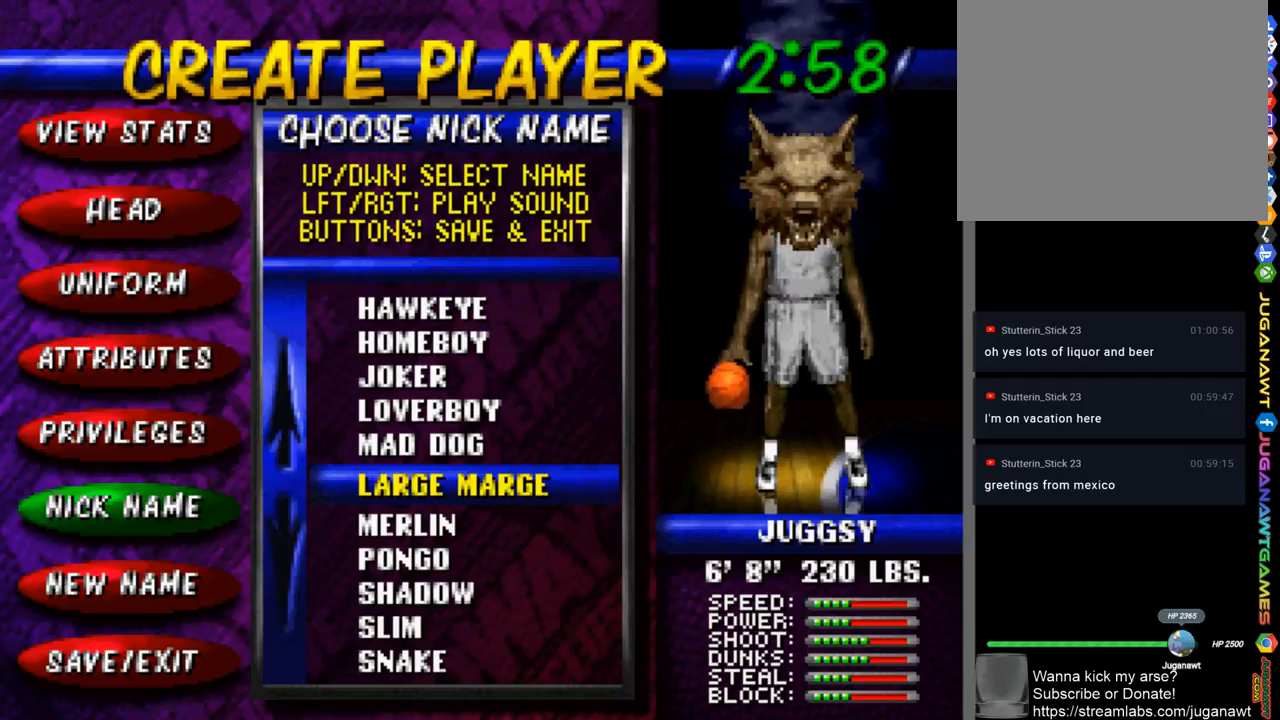
{"buttons": [], "left_stick": "center", "right_stick": "center", "events": []}
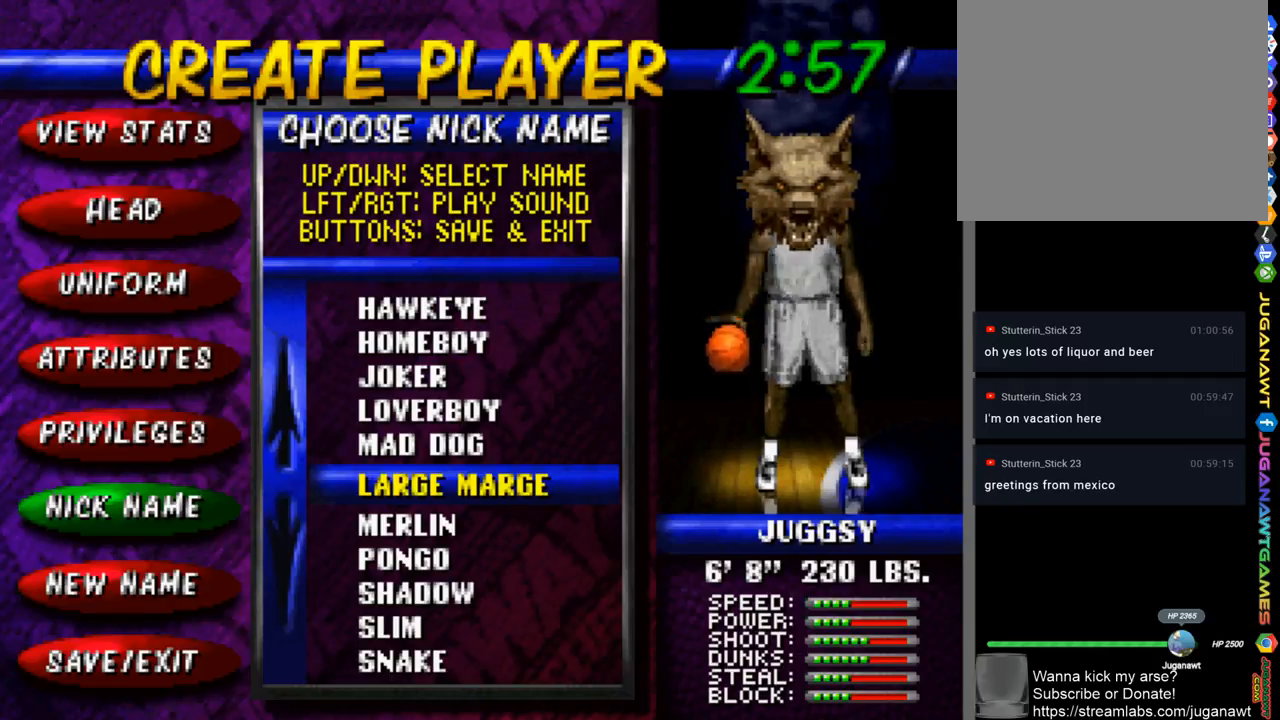
{"buttons": [], "left_stick": "center", "right_stick": "center", "events": [[317, "DPAD_UP", "down"], [417, "DPAD_UP", "up"]]}
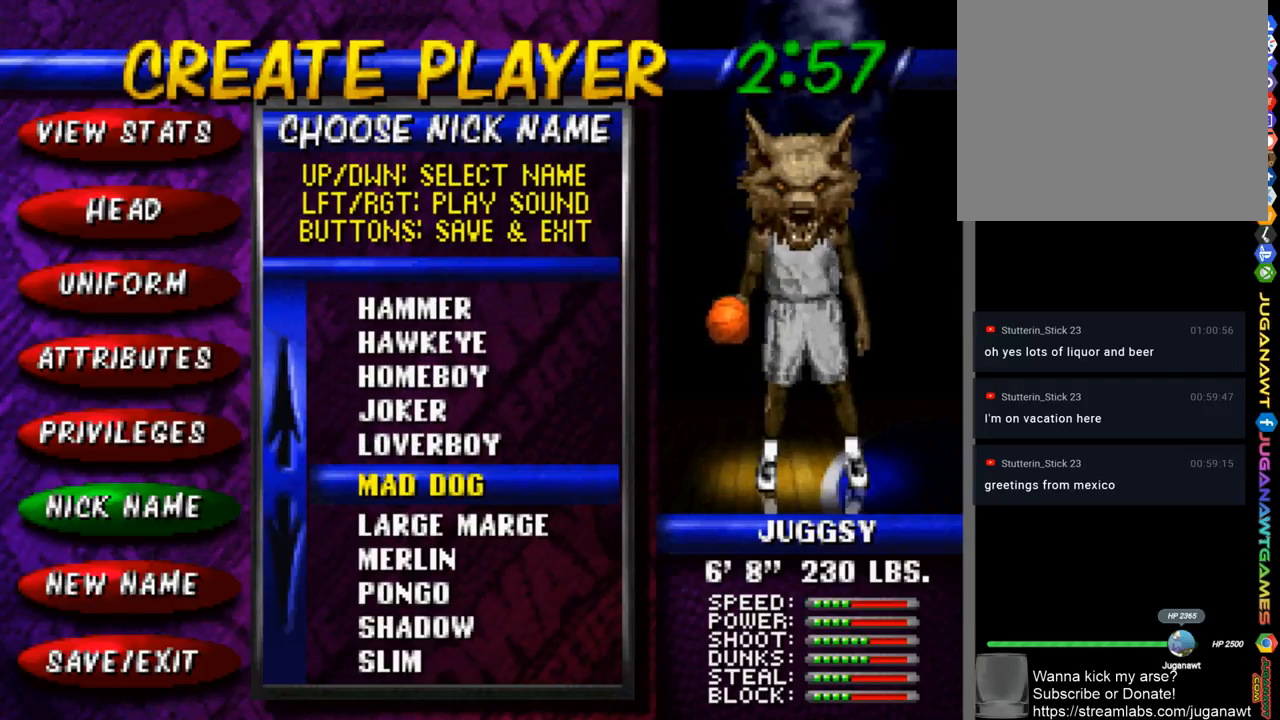
{"buttons": [], "left_stick": "center", "right_stick": "center", "events": [[50, "DPAD_RIGHT", "down"], [217, "DPAD_RIGHT", "up"]]}